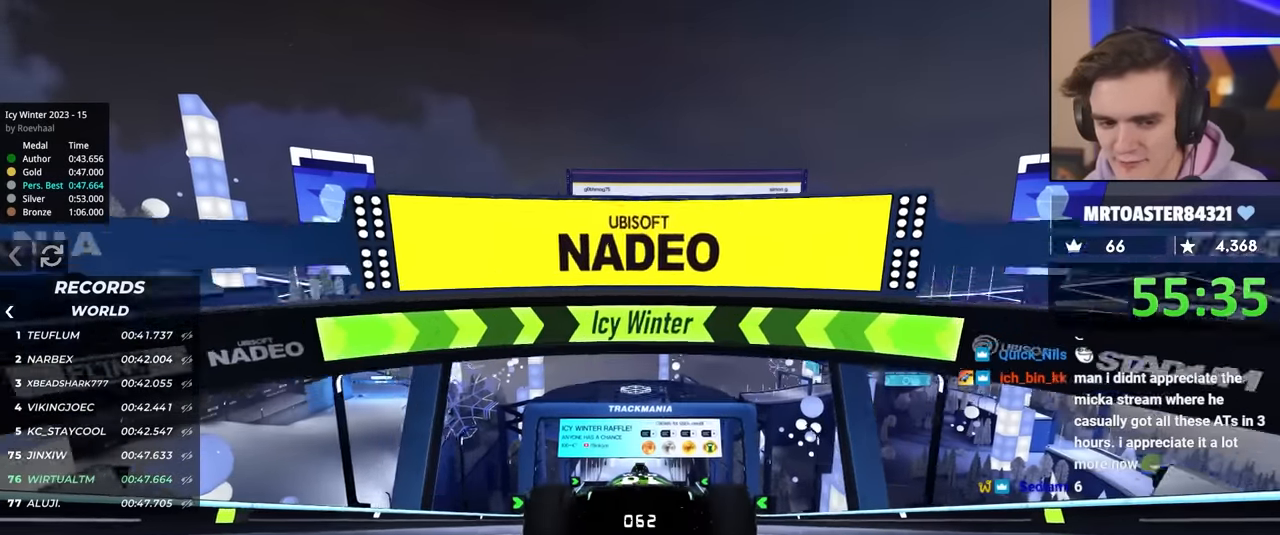
Gameplay with keyboard; each line is a JSON object with the keys held at the frame after it. "events" lists presses ("down") and releases ("up") of "brake", "down", "left", "right" and "up" between this image and that frame as [ms after this image, input, new state], when the widget could be followed in between. No other keys are recorded. Mouse input is not recorded. Key names are as the overlay labels them; some are game actions (e.g. jump) rather than physical keys.
{"keys": ["up"], "events": [[84, "left", "down"], [150, "left", "up"]]}
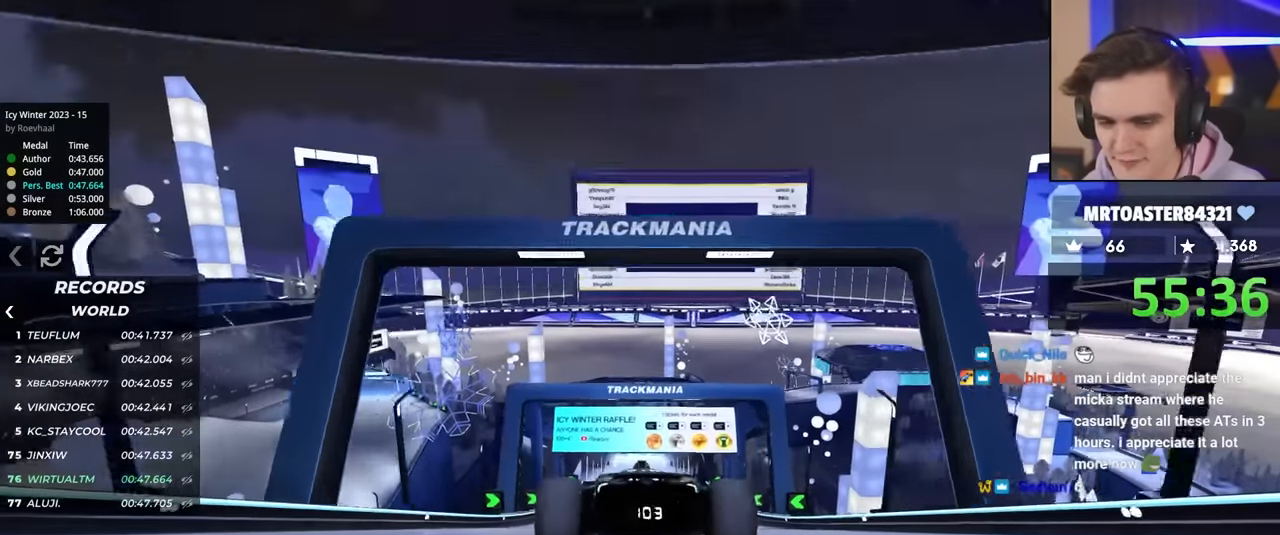
{"keys": ["up"], "events": [[250, "right", "down"], [300, "right", "up"]]}
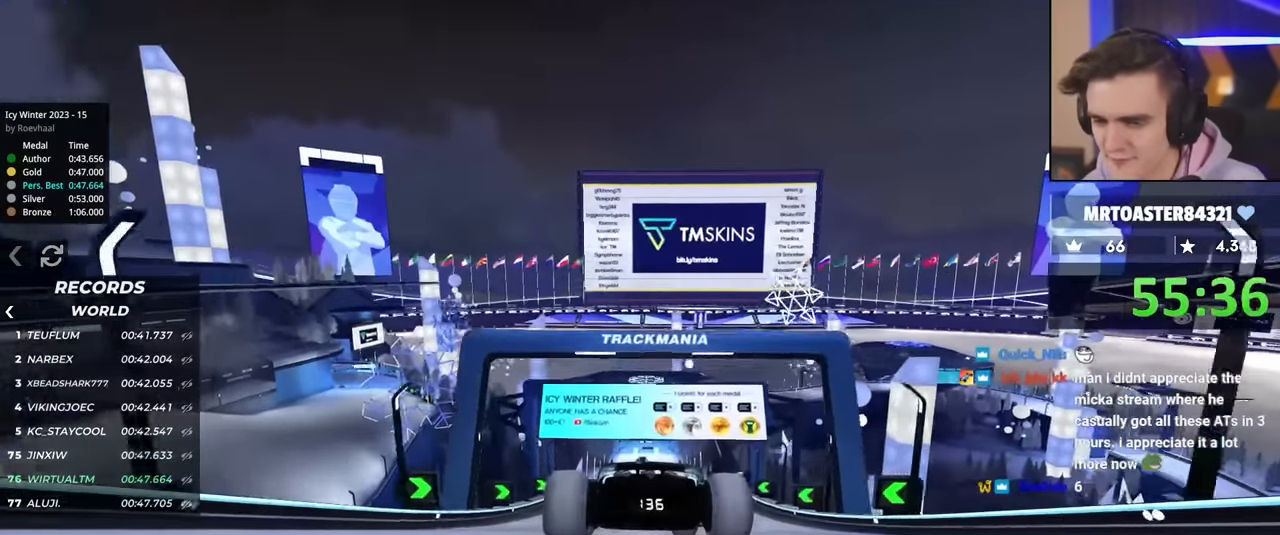
{"keys": ["up"], "events": []}
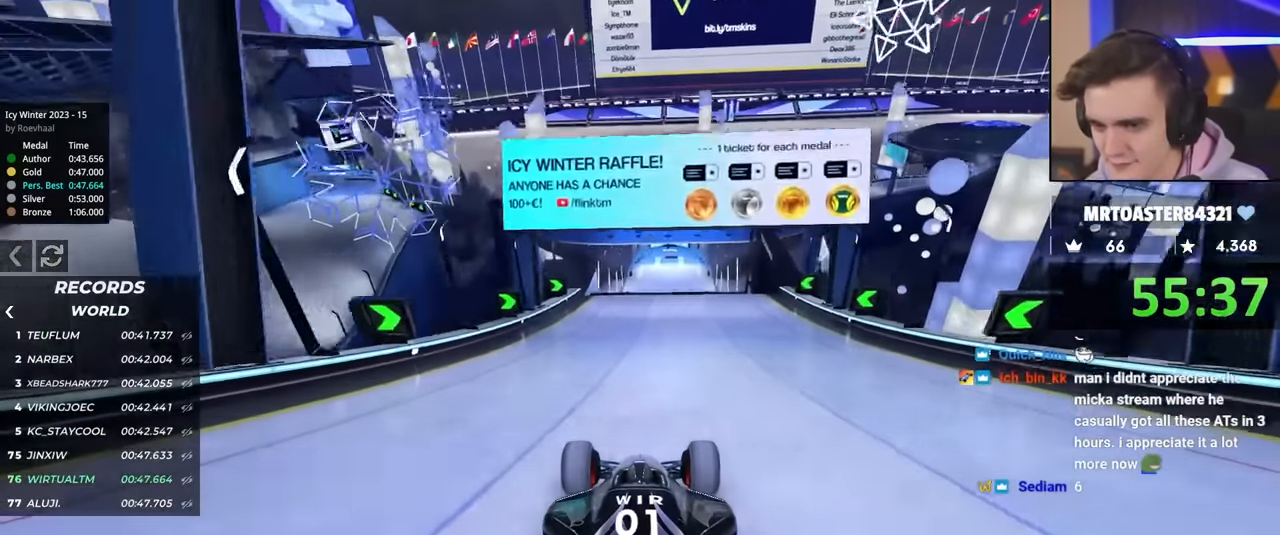
{"keys": ["up"], "events": []}
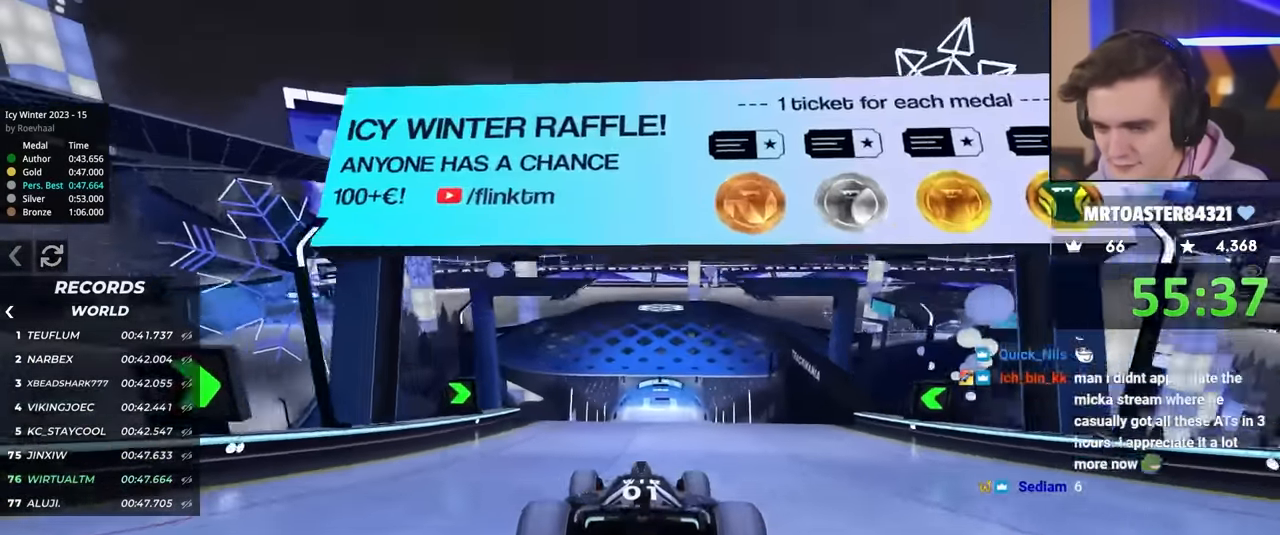
{"keys": ["up"], "events": []}
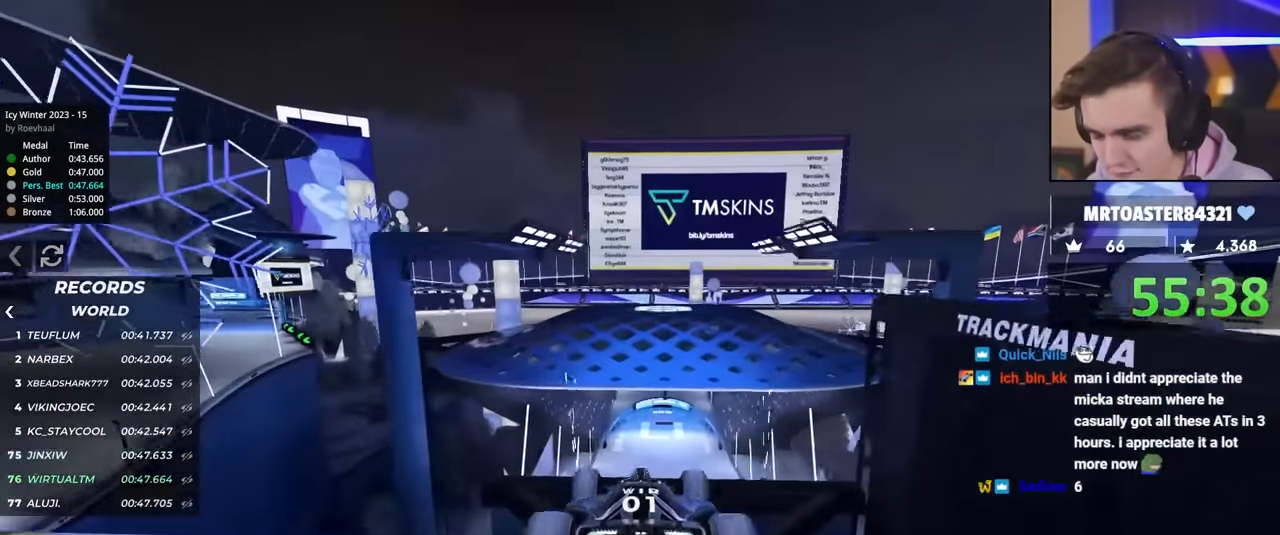
{"keys": ["left", "up"], "events": [[217, "left", "down"]]}
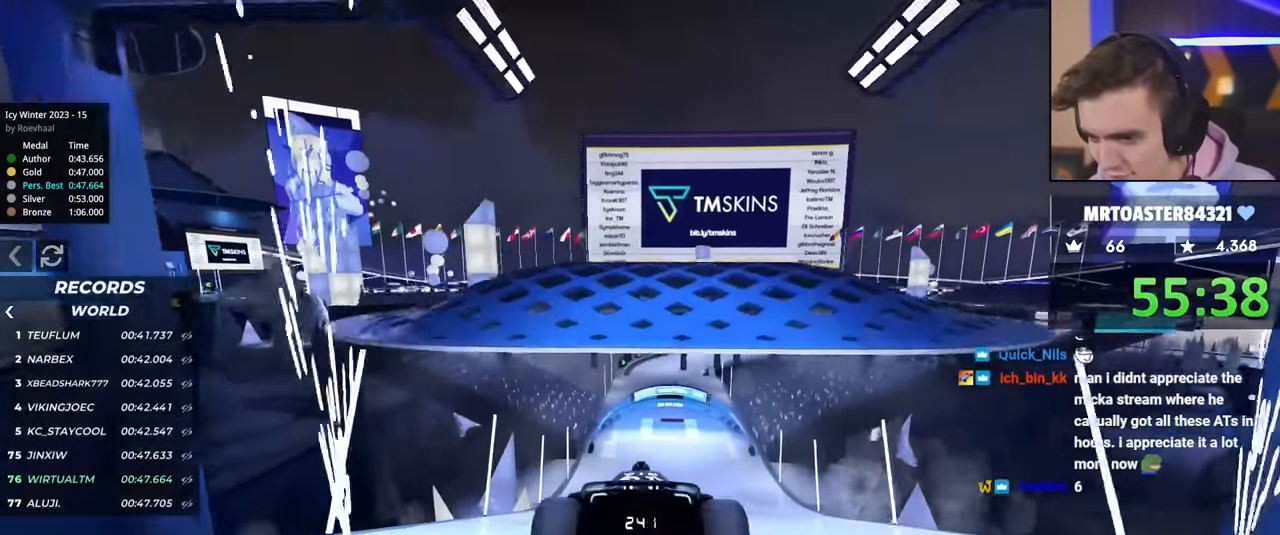
{"keys": ["right", "up"], "events": [[34, "left", "up"], [500, "right", "down"]]}
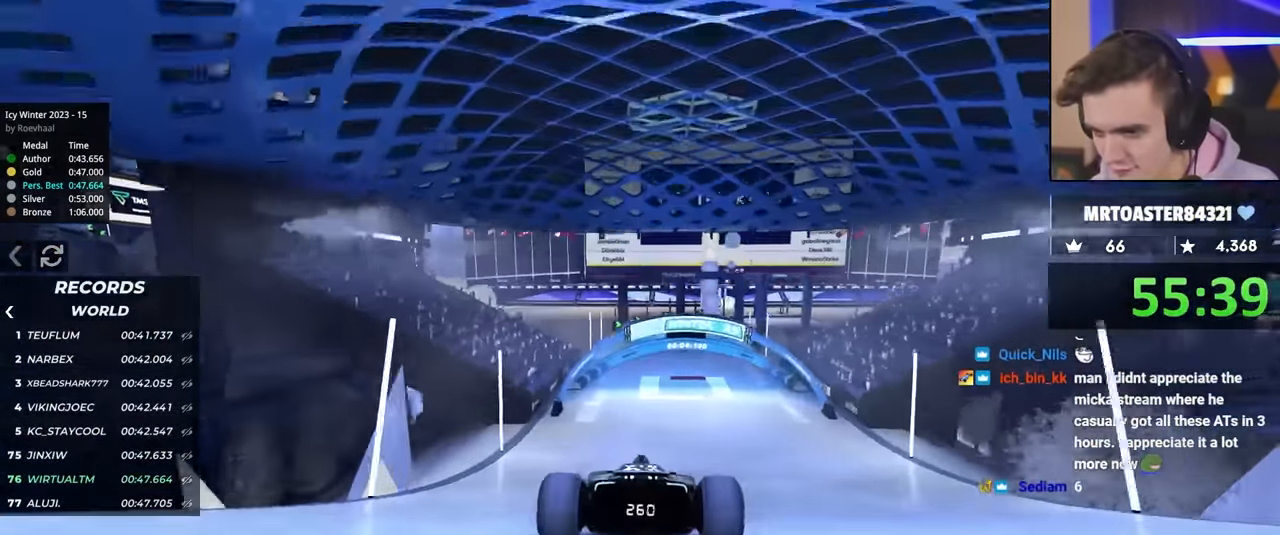
{"keys": ["brake", "right", "up"], "events": [[50, "up", "up"], [150, "brake", "down"], [384, "up", "down"]]}
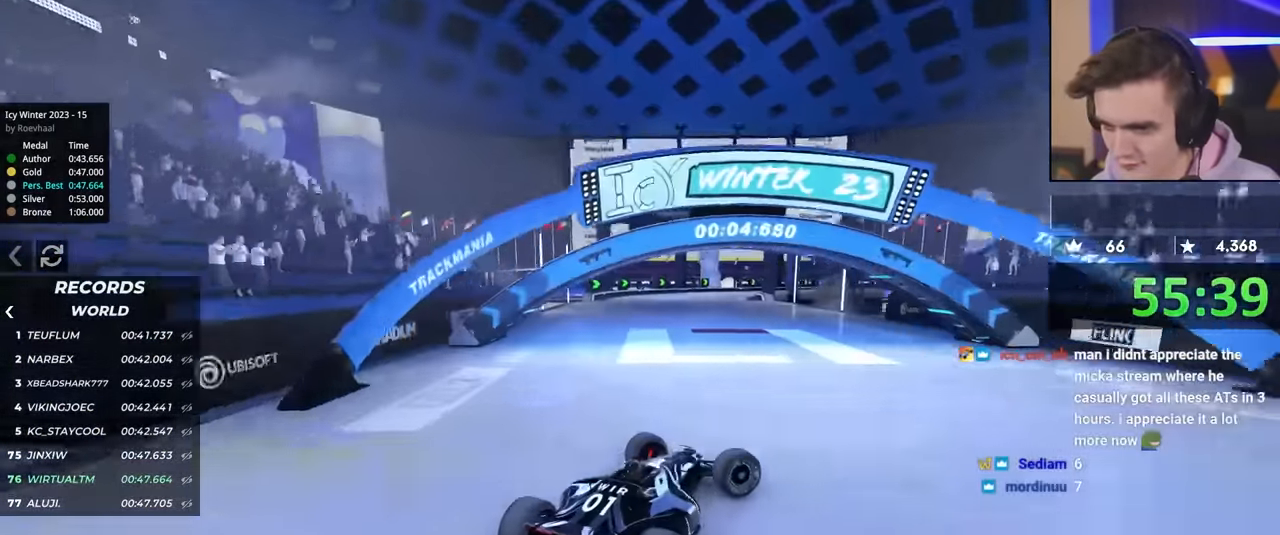
{"keys": ["left"], "events": [[117, "brake", "up"], [117, "up", "up"], [167, "right", "up"], [250, "left", "down"], [300, "up", "down"], [450, "up", "up"]]}
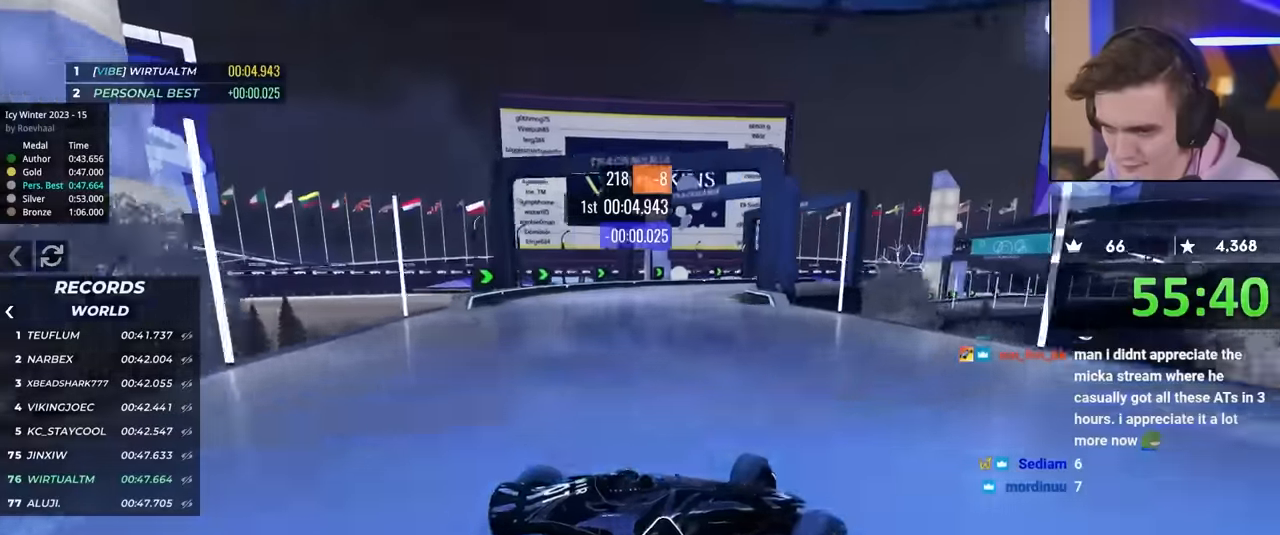
{"keys": ["left", "up"], "events": [[34, "up", "down"], [317, "up", "up"], [467, "up", "down"]]}
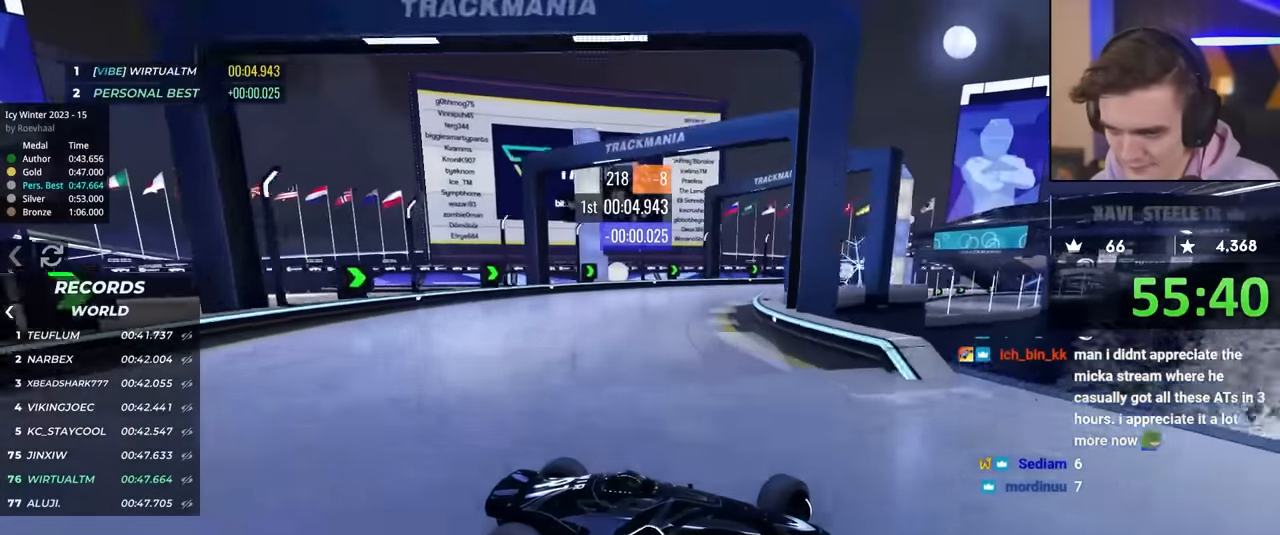
{"keys": ["left", "up"], "events": [[284, "brake", "down"], [334, "brake", "up"]]}
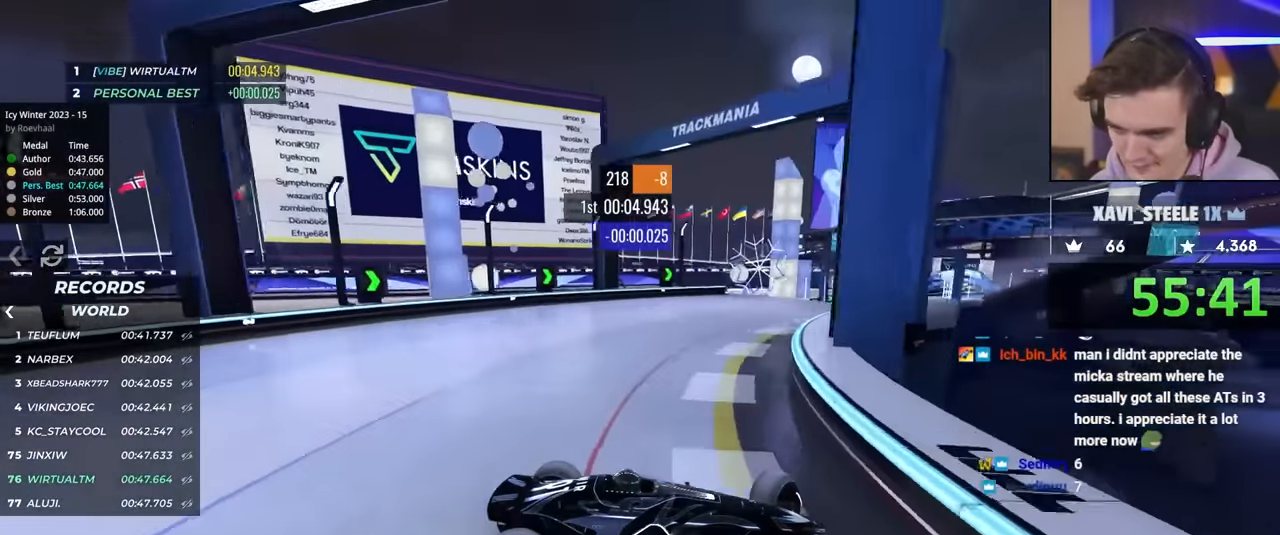
{"keys": ["left", "up"], "events": [[67, "brake", "down"], [117, "brake", "up"]]}
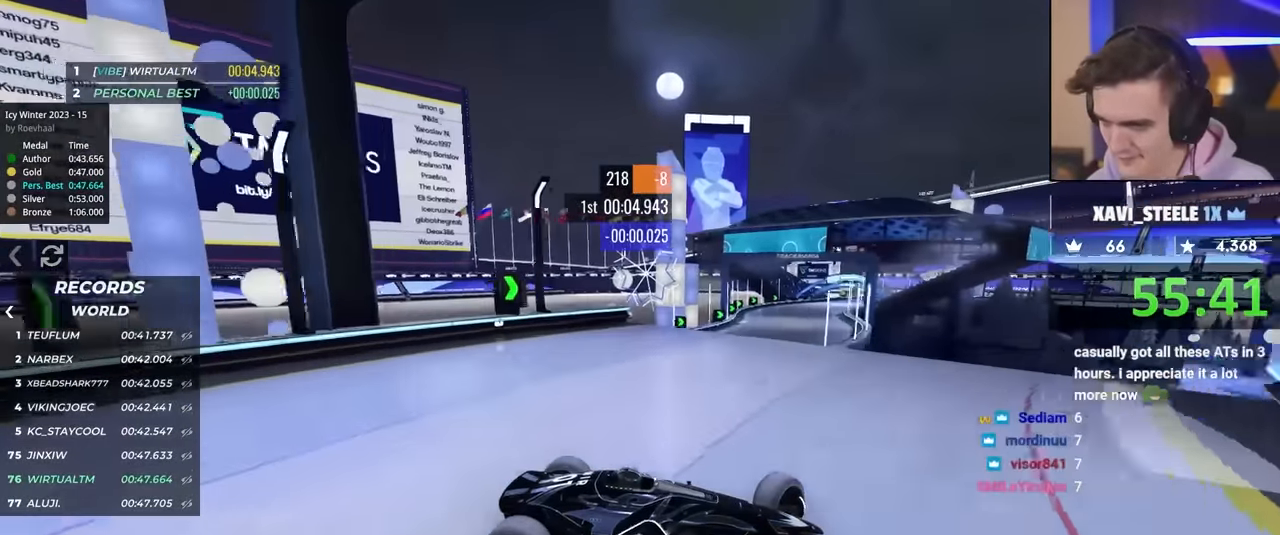
{"keys": ["left", "up"], "events": []}
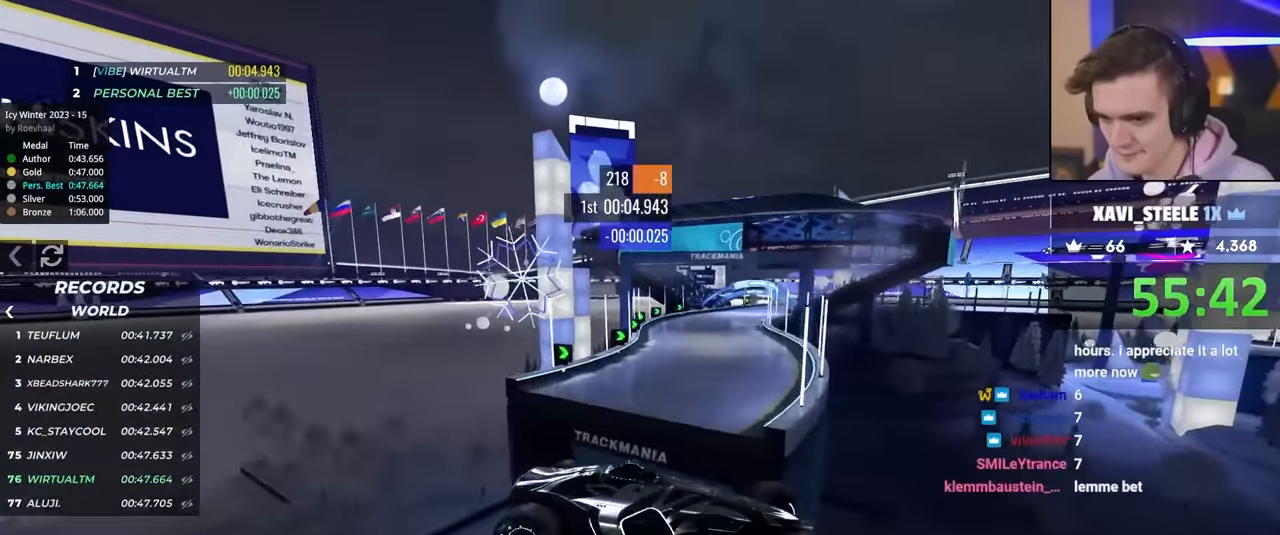
{"keys": ["left", "up"], "events": []}
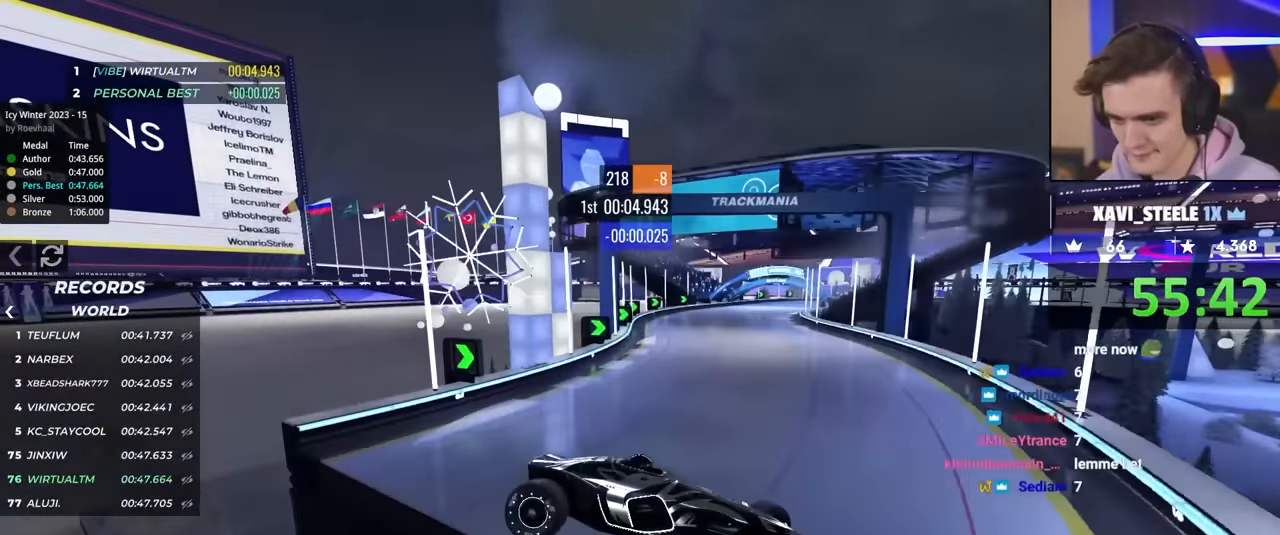
{"keys": ["left"], "events": [[450, "up", "up"]]}
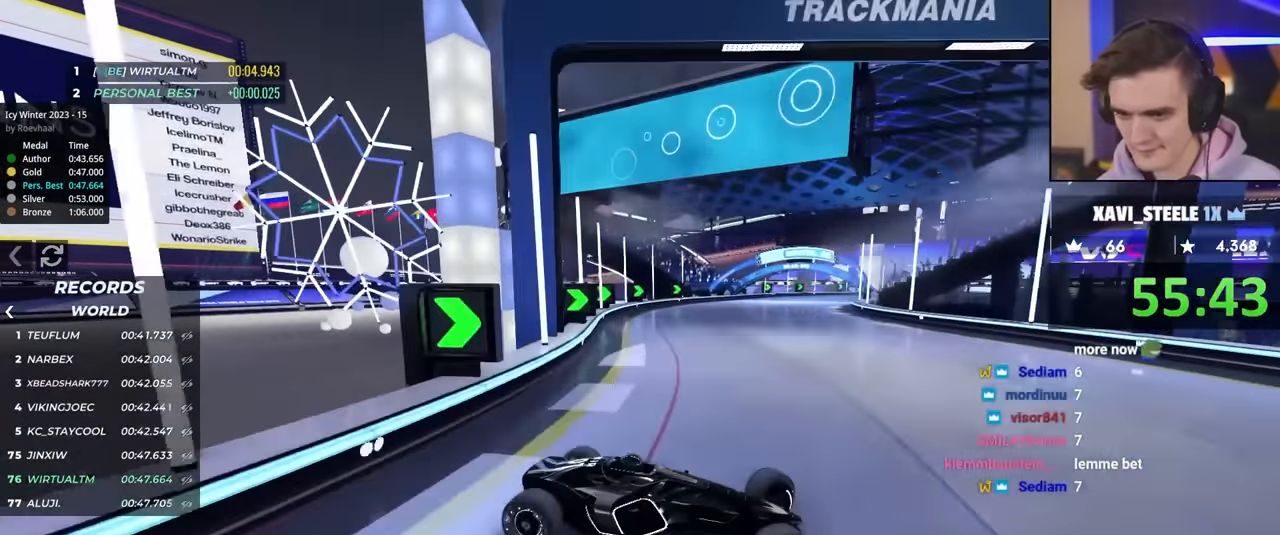
{"keys": ["brake", "left", "up"], "events": [[84, "up", "down"], [317, "up", "up"], [417, "up", "down"], [467, "brake", "down"]]}
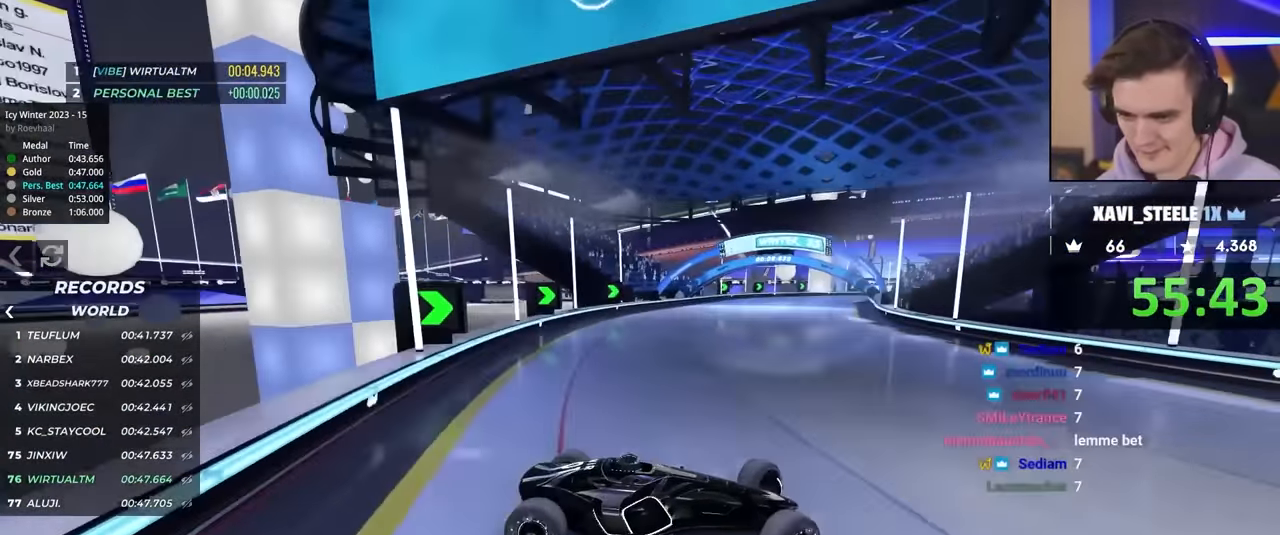
{"keys": ["left", "up"], "events": [[50, "brake", "up"]]}
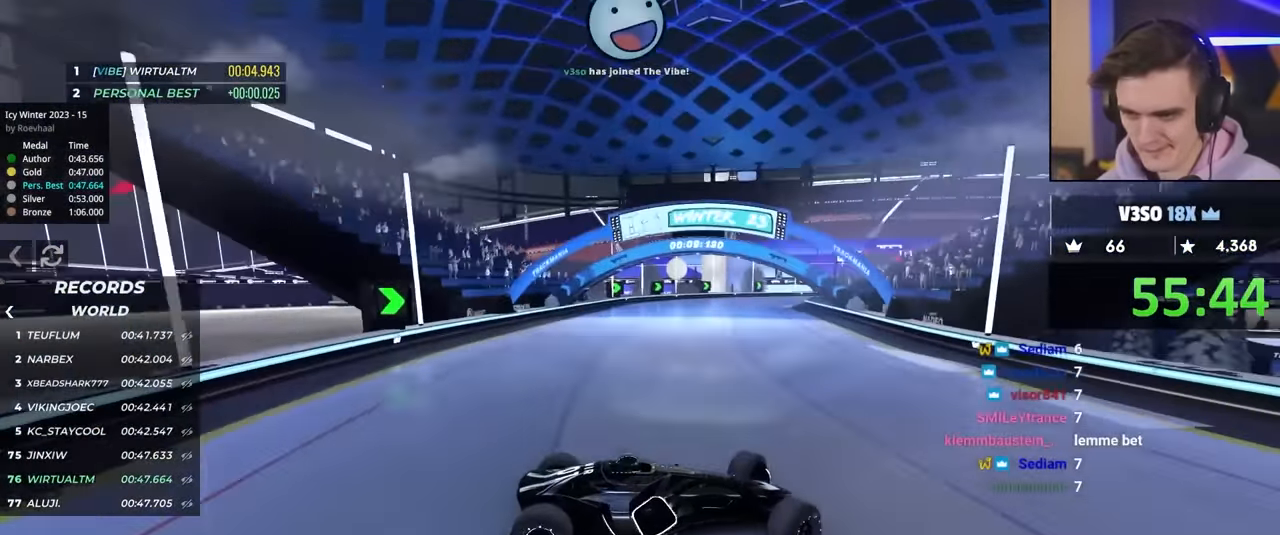
{"keys": ["left", "up"], "events": [[117, "brake", "down"], [300, "brake", "up"]]}
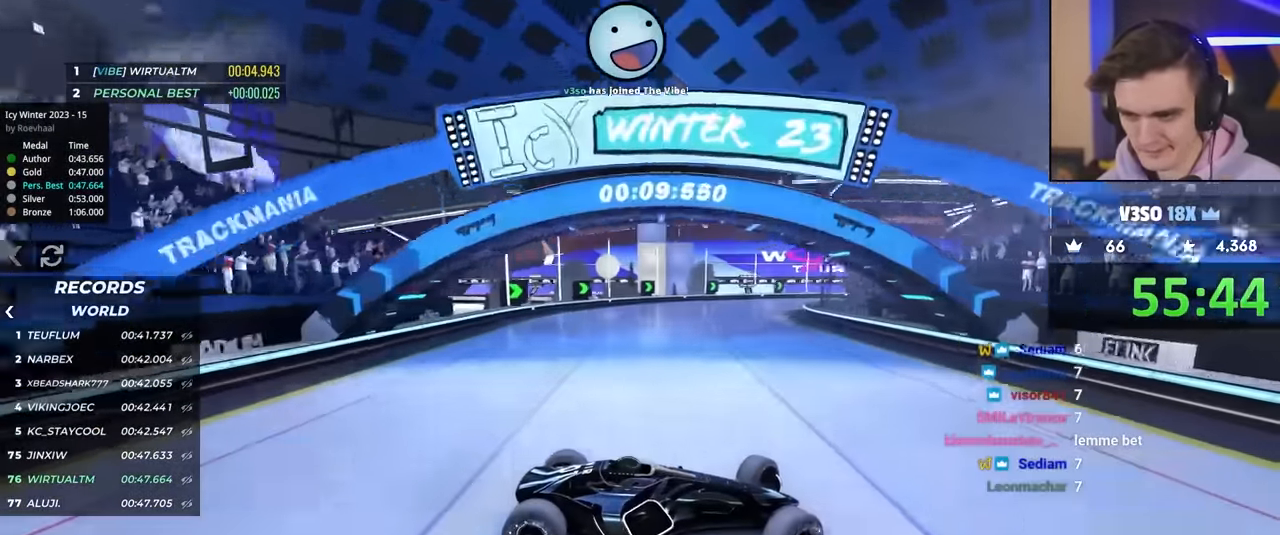
{"keys": ["brake", "left"], "events": [[500, "brake", "down"], [500, "up", "up"]]}
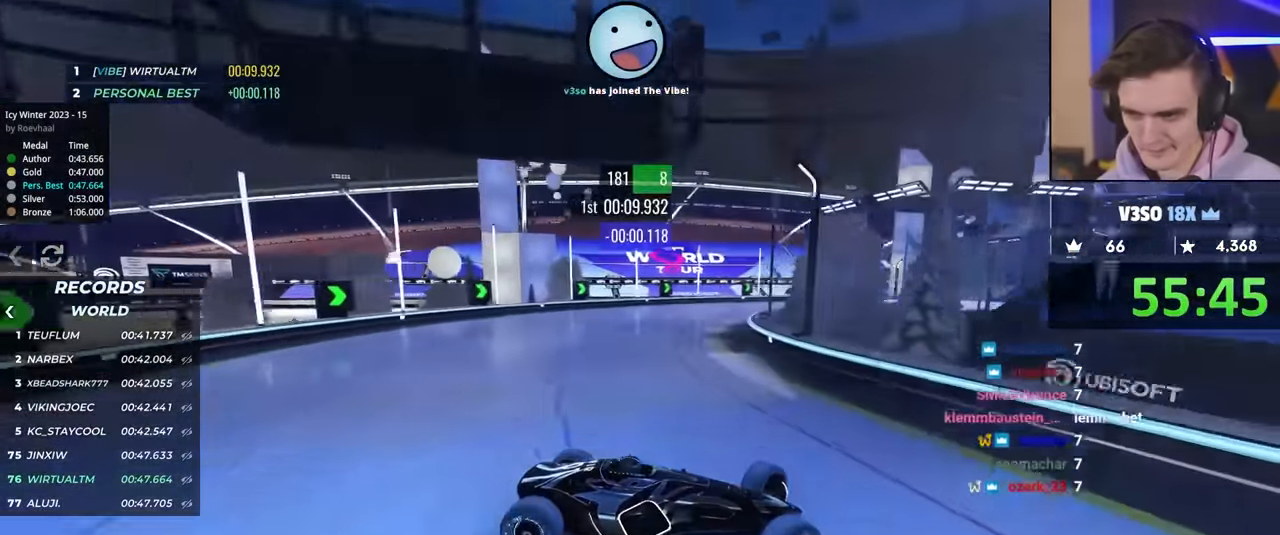
{"keys": ["up"], "events": [[100, "brake", "up"], [100, "up", "down"], [234, "brake", "down"], [284, "brake", "up"], [484, "left", "up"]]}
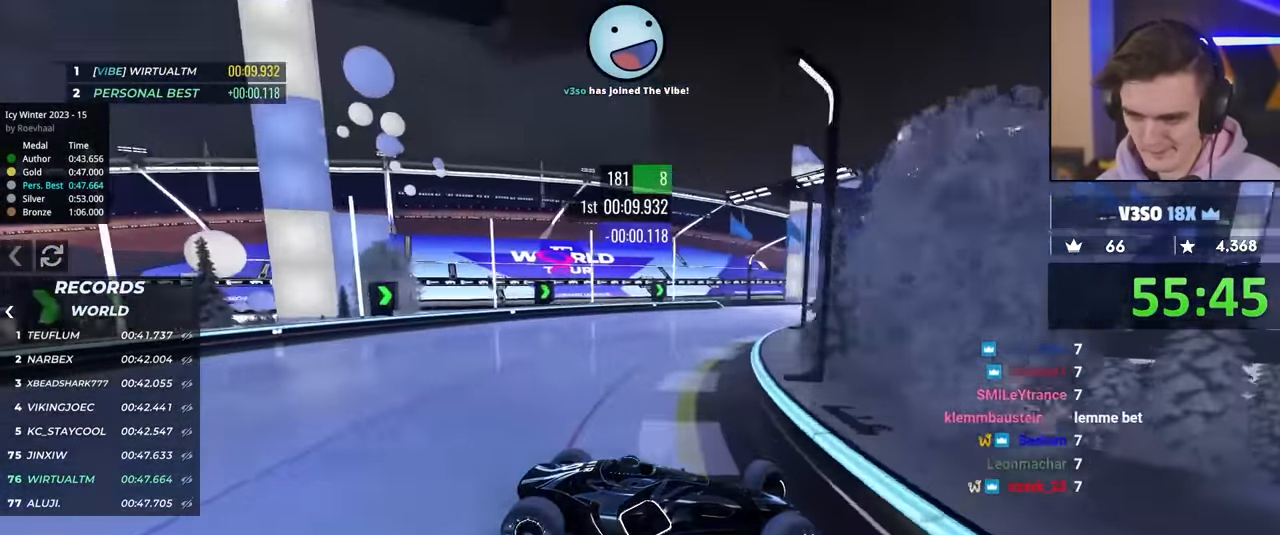
{"keys": ["left", "up"], "events": [[134, "brake", "down"], [134, "left", "down"], [184, "brake", "up"], [400, "left", "up"], [500, "left", "down"]]}
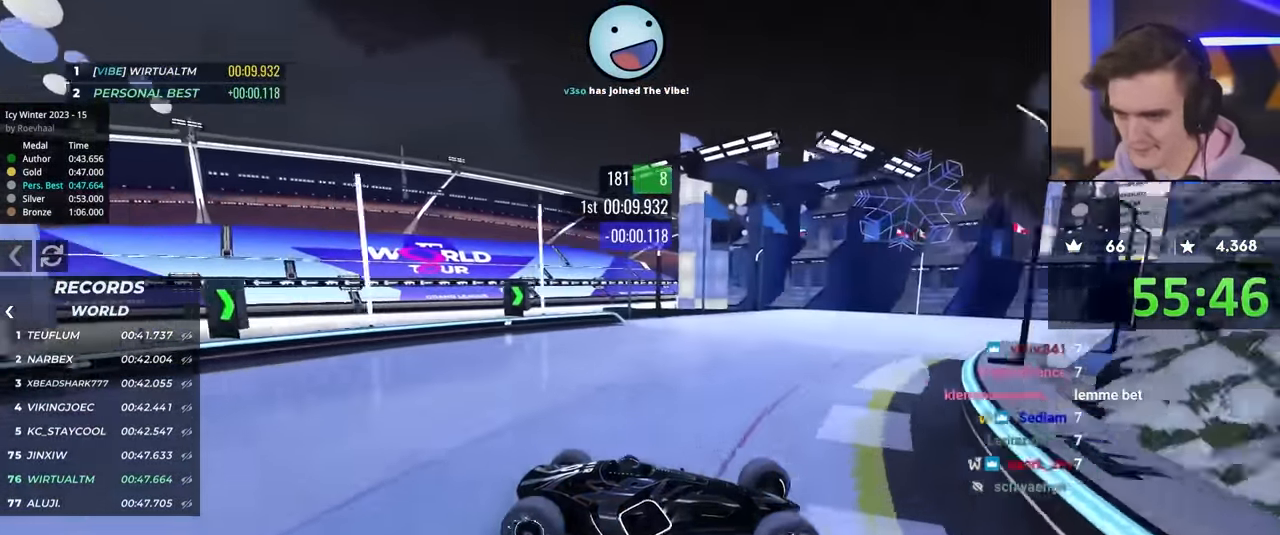
{"keys": ["left", "up"], "events": [[200, "brake", "down"], [284, "brake", "up"]]}
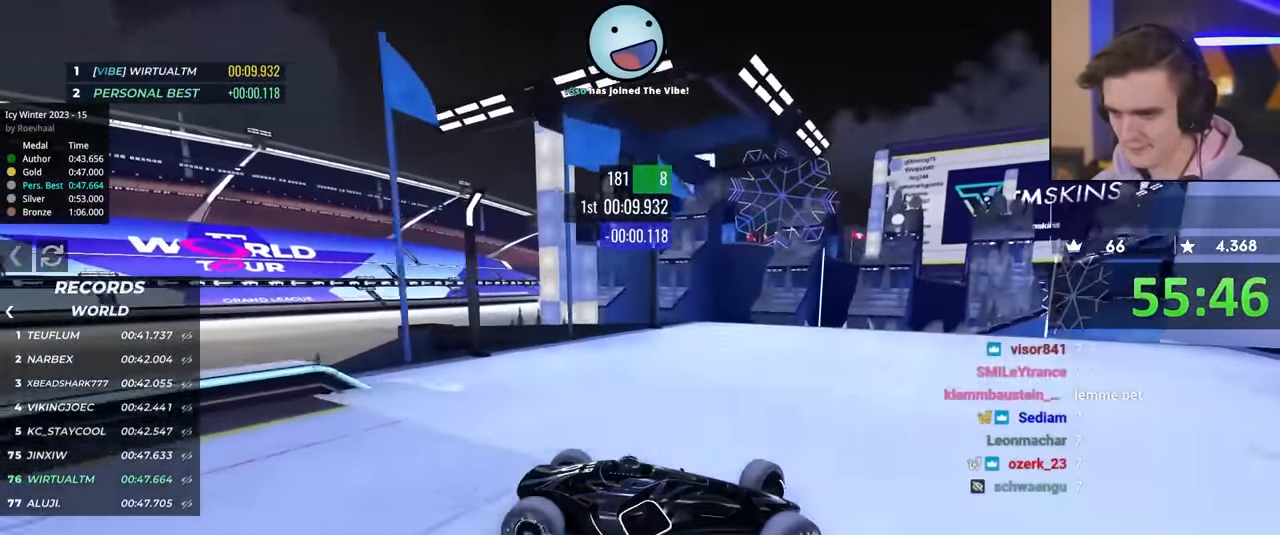
{"keys": ["brake", "left", "up"], "events": [[117, "brake", "down"], [167, "brake", "up"], [384, "brake", "down"]]}
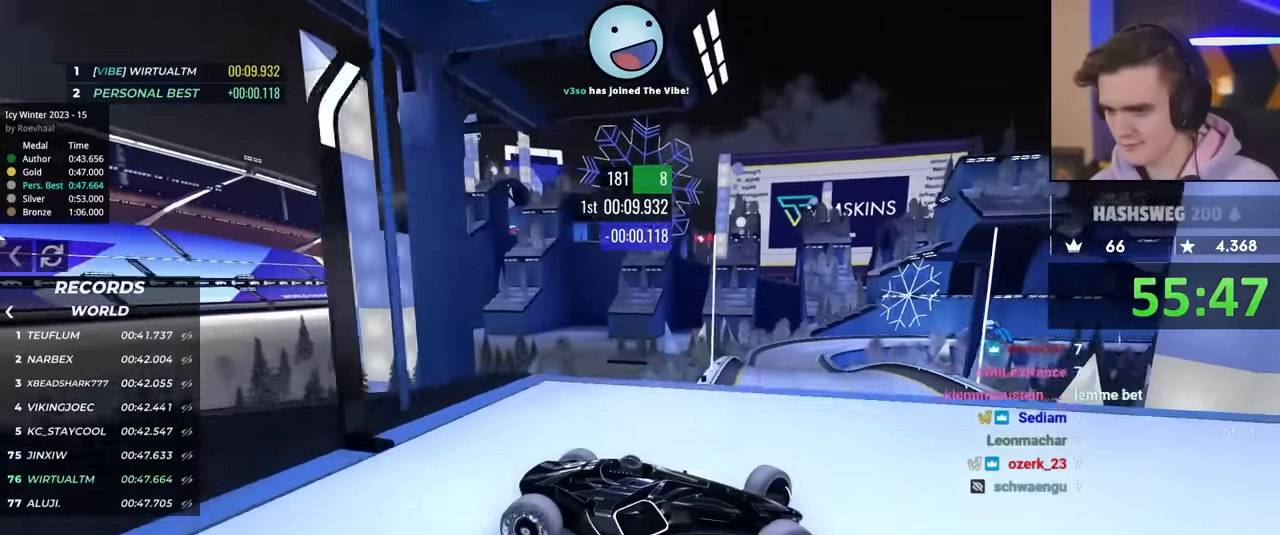
{"keys": ["right", "up"], "events": [[217, "brake", "up"], [250, "left", "up"], [250, "right", "down"]]}
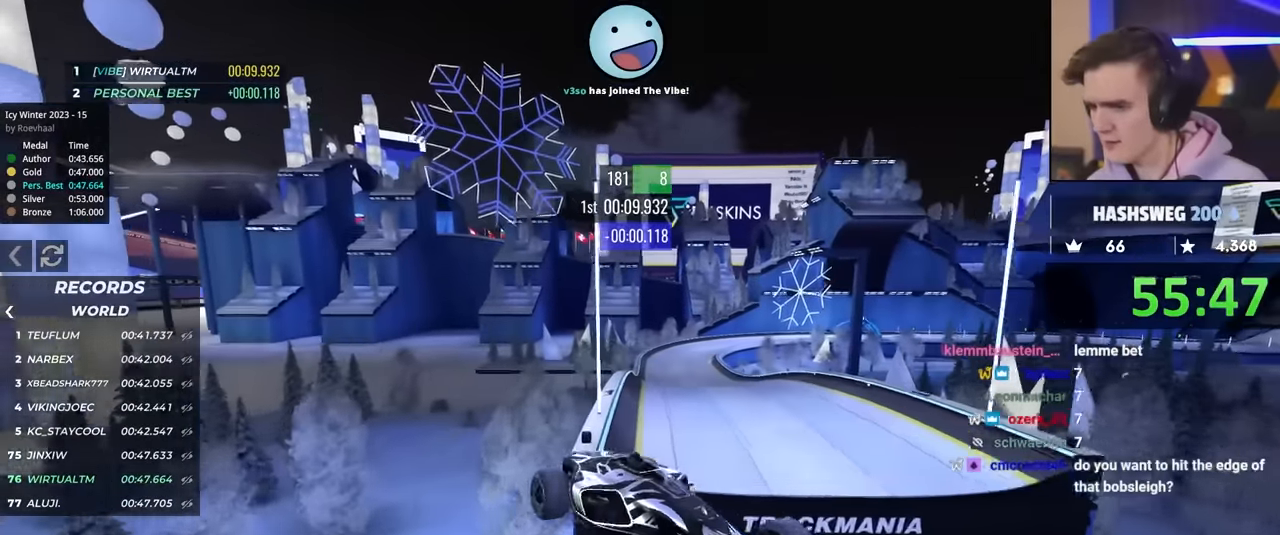
{"keys": ["right", "up"], "events": []}
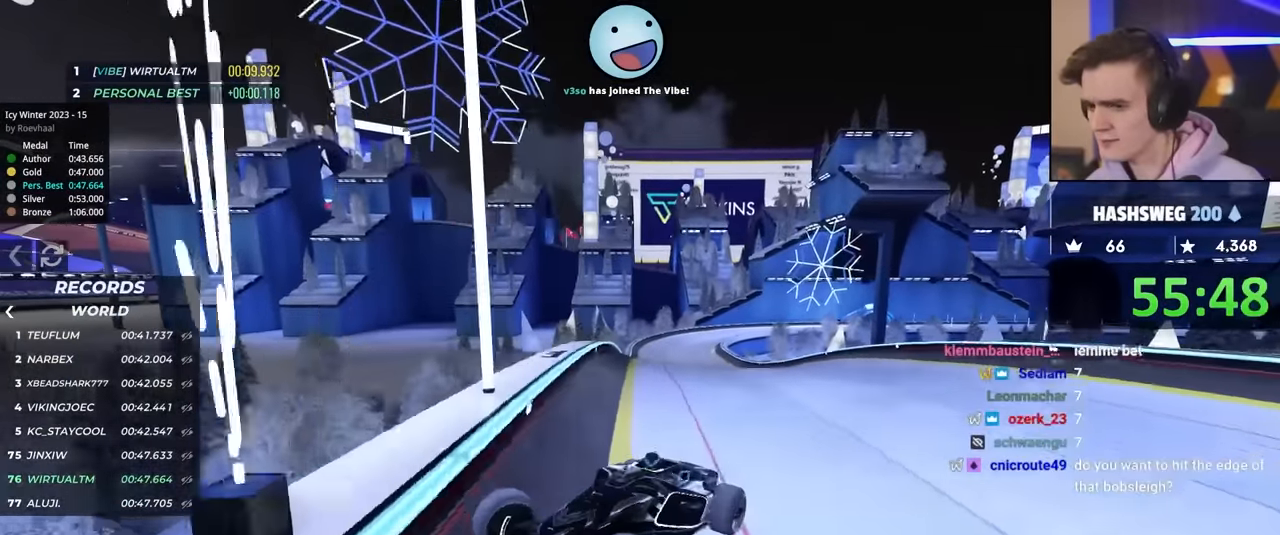
{"keys": ["right", "up"], "events": [[284, "up", "up"], [334, "up", "down"]]}
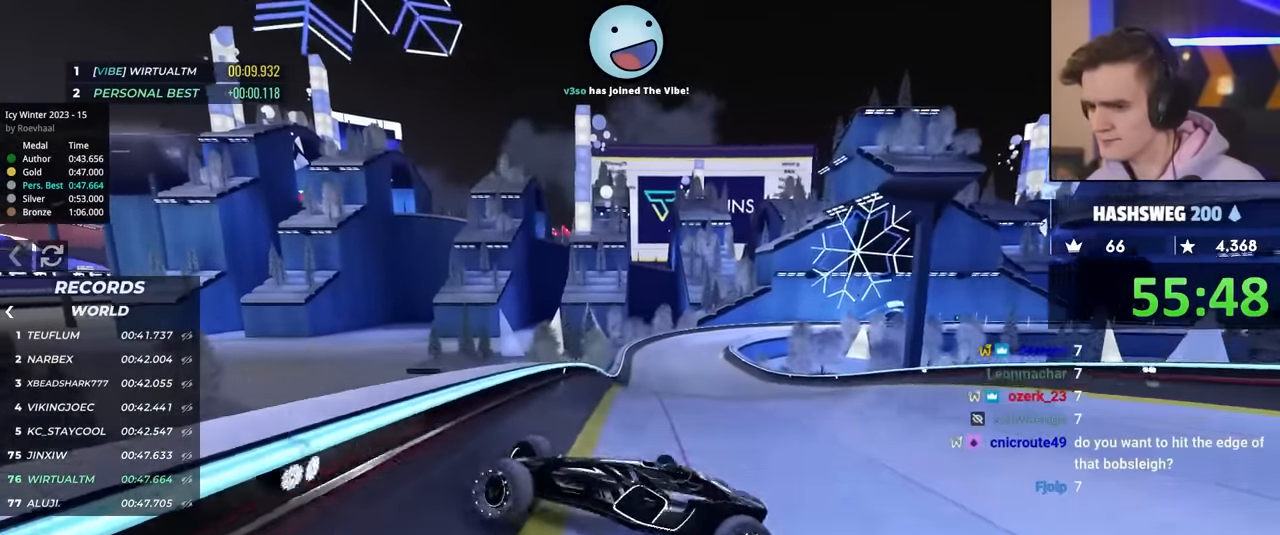
{"keys": ["right", "up"], "events": [[67, "up", "up"], [484, "up", "down"]]}
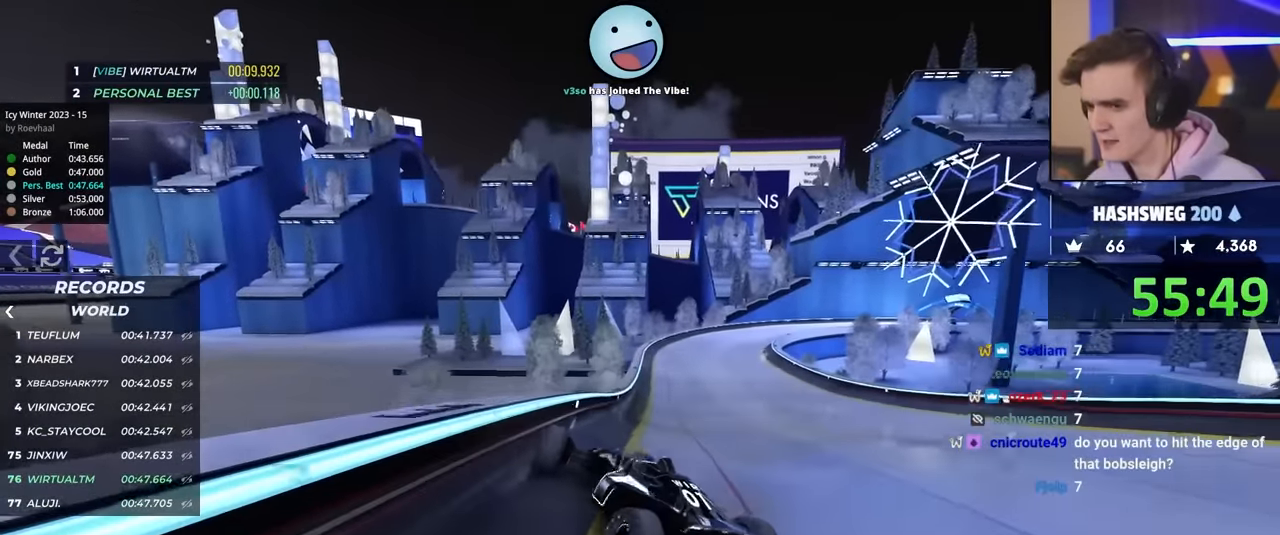
{"keys": ["left", "up"], "events": [[134, "left", "down"], [134, "right", "up"]]}
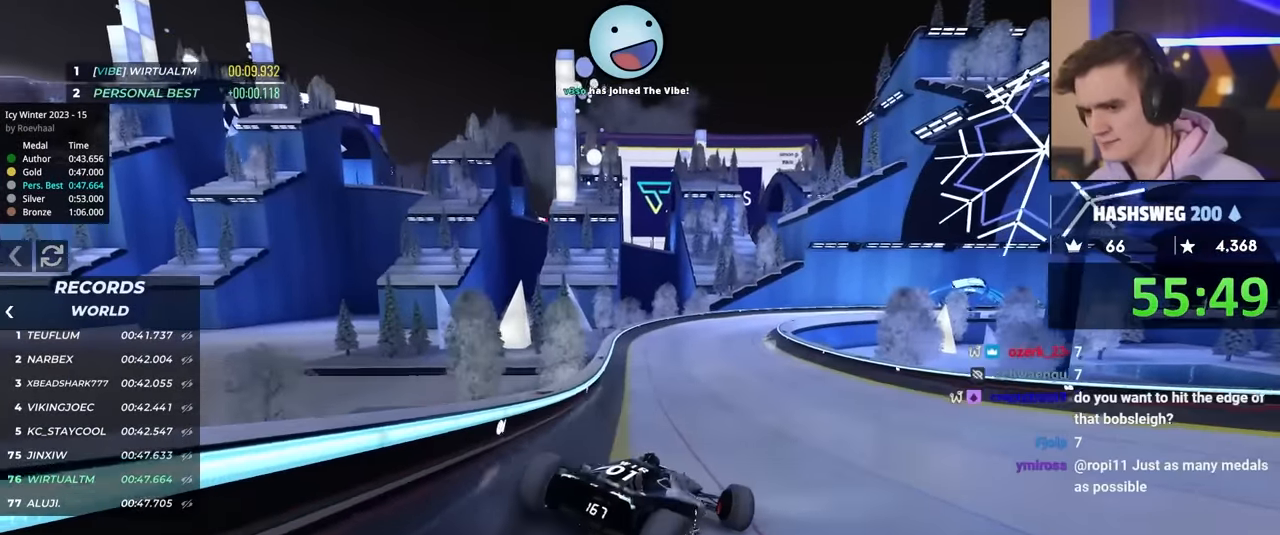
{"keys": ["left", "up"], "events": []}
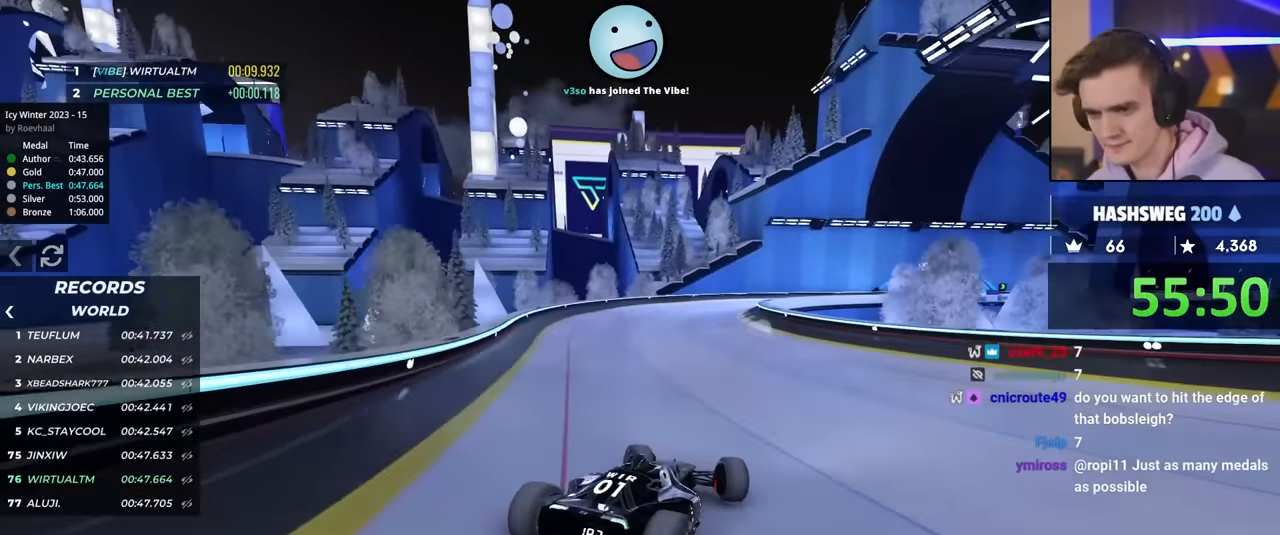
{"keys": ["right", "up"], "events": [[17, "left", "up"], [17, "right", "down"], [167, "up", "up"], [300, "brake", "down"], [400, "up", "down"], [450, "brake", "up"]]}